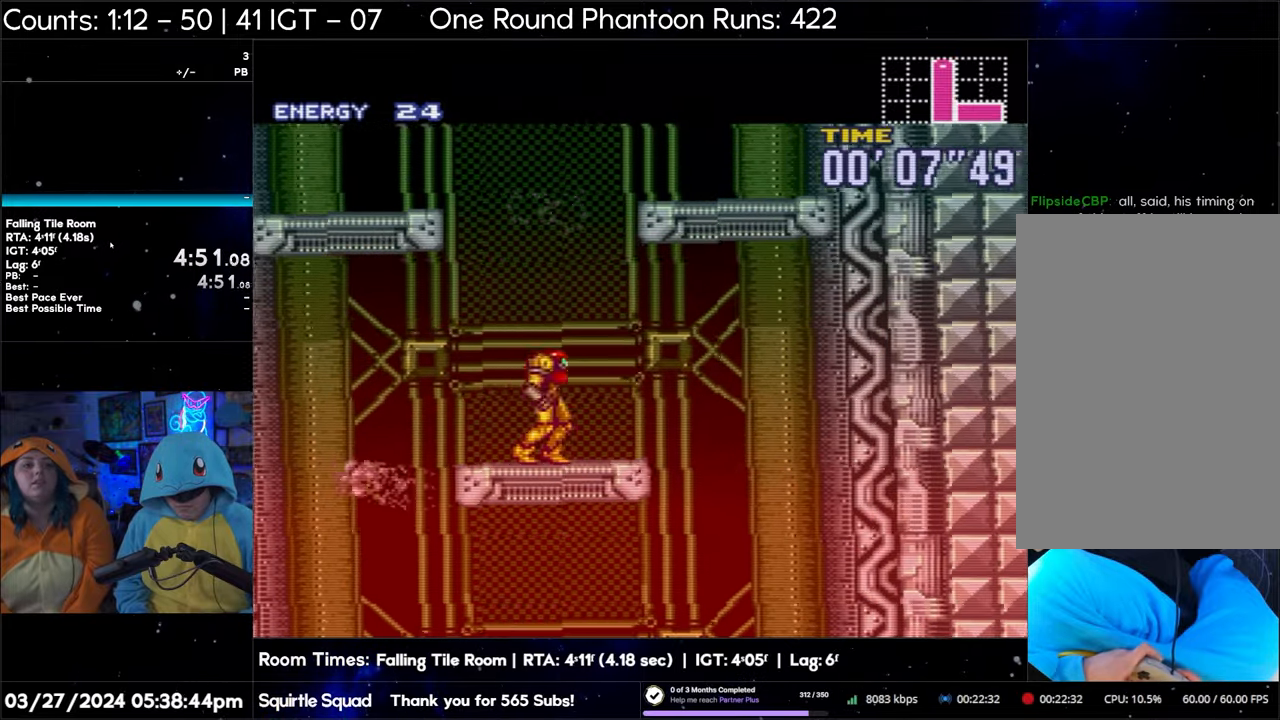
Gameplay with a controller (Nintendo layout); each line is a JSON object with the inputs held at the frame after it. "events" lists button and stick changes between this image and that frame as [ms after this image, input, new state], when the widget could be followed in between. Not read: L3 R3.
{"buttons": ["B"], "events": [[367, "B", "up"], [500, "B", "down"]]}
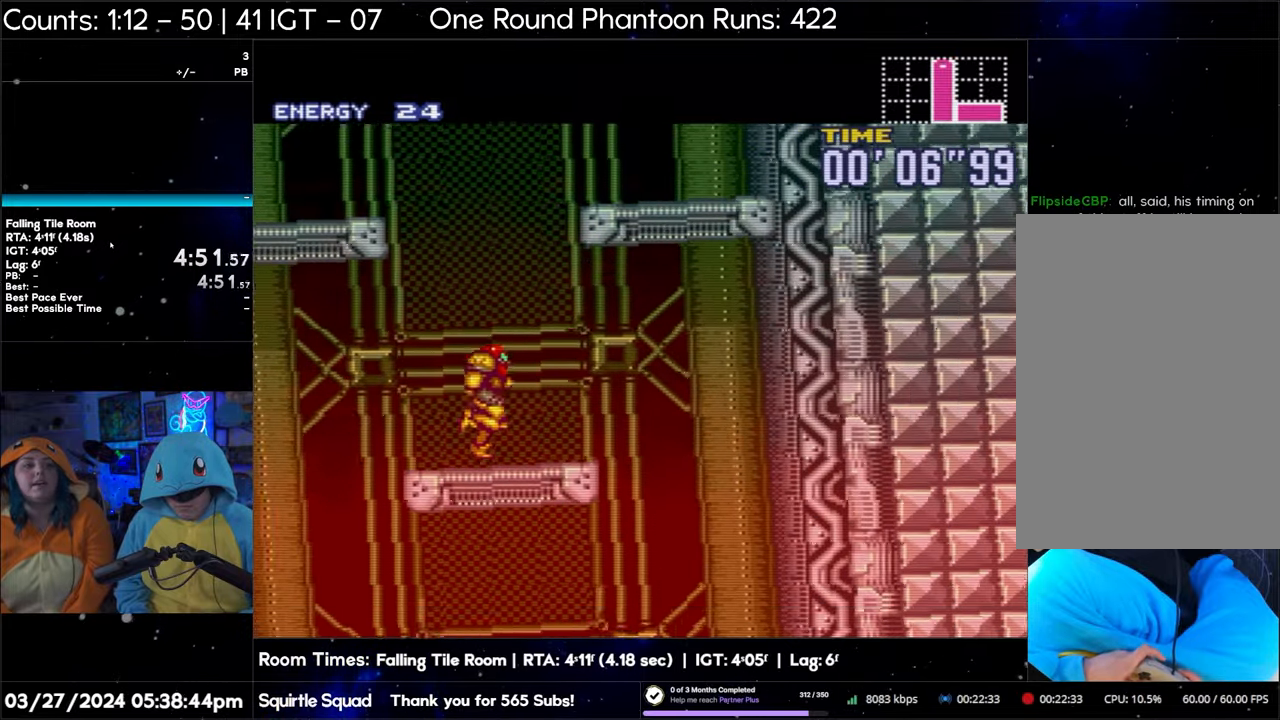
{"buttons": ["B"], "events": [[67, "B", "up"], [117, "B", "down"]]}
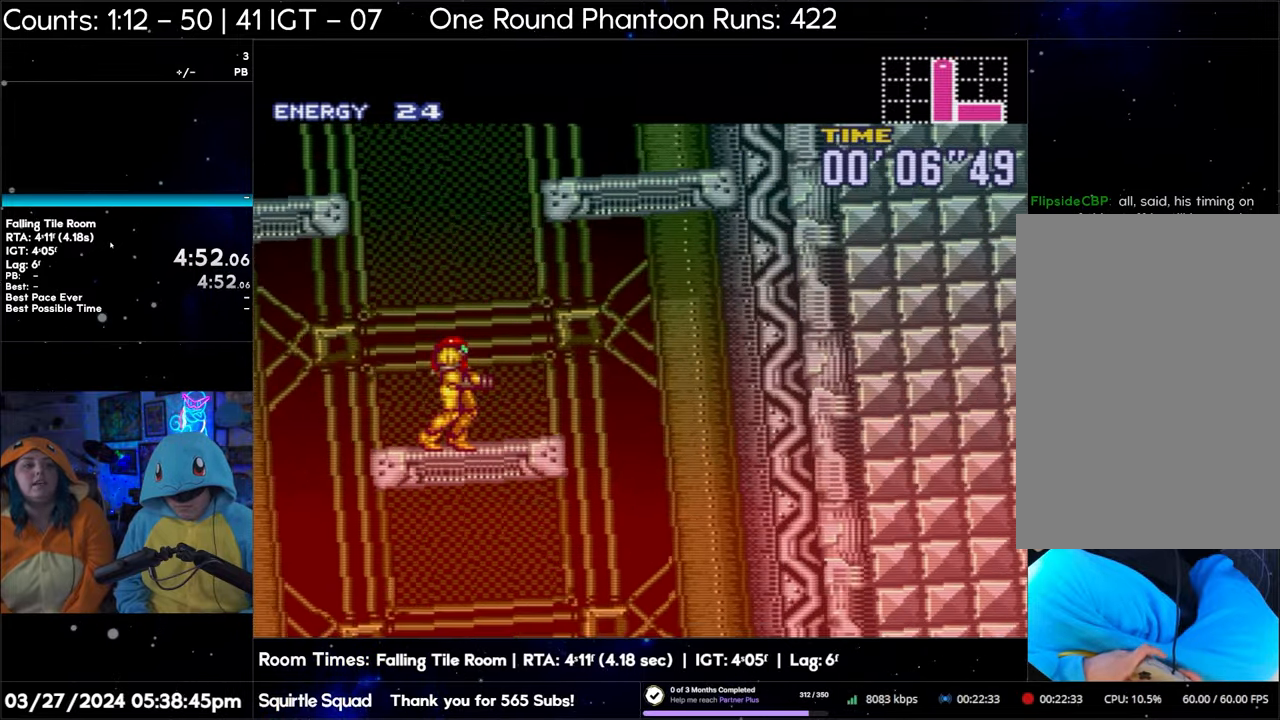
{"buttons": ["B"], "events": []}
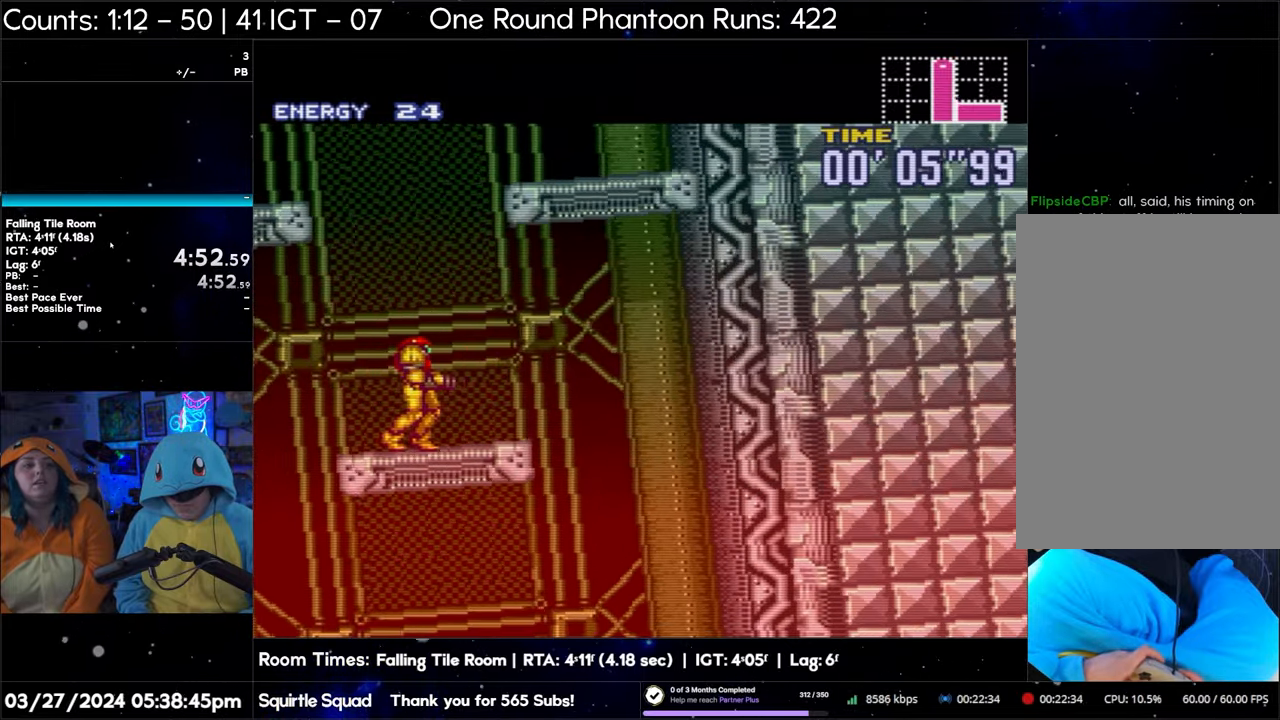
{"buttons": ["B"], "events": []}
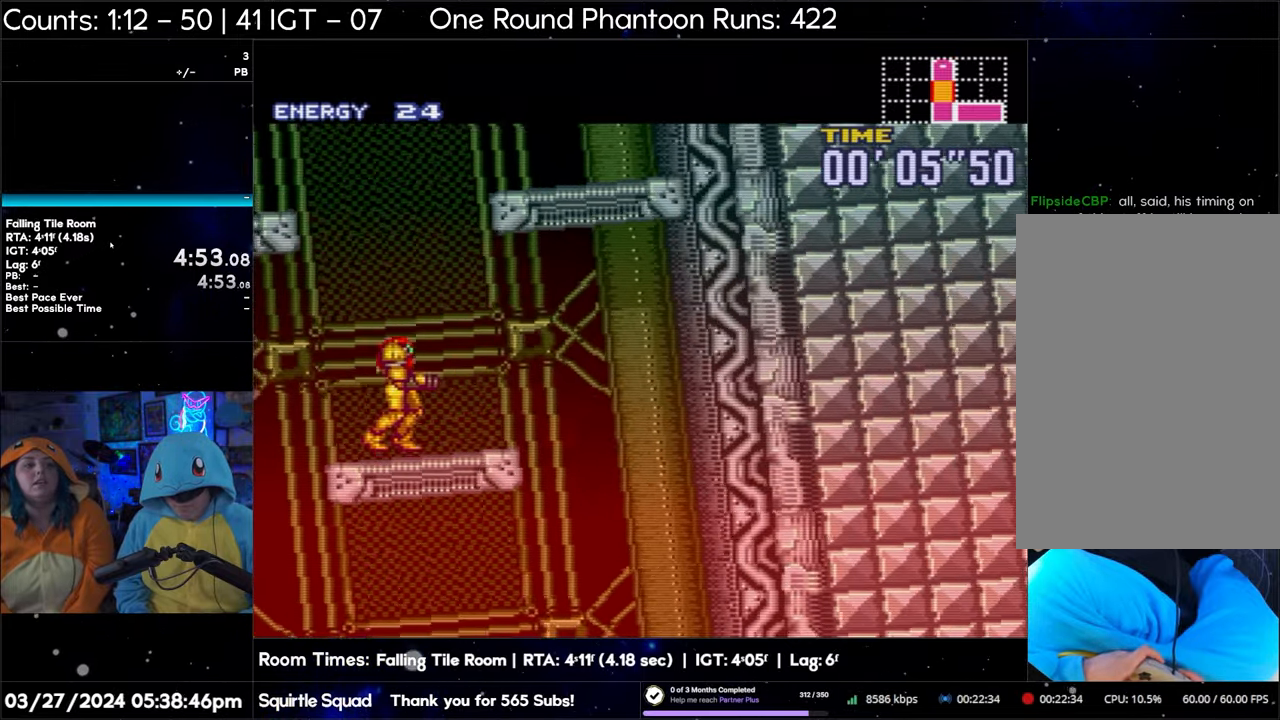
{"buttons": ["B"], "events": []}
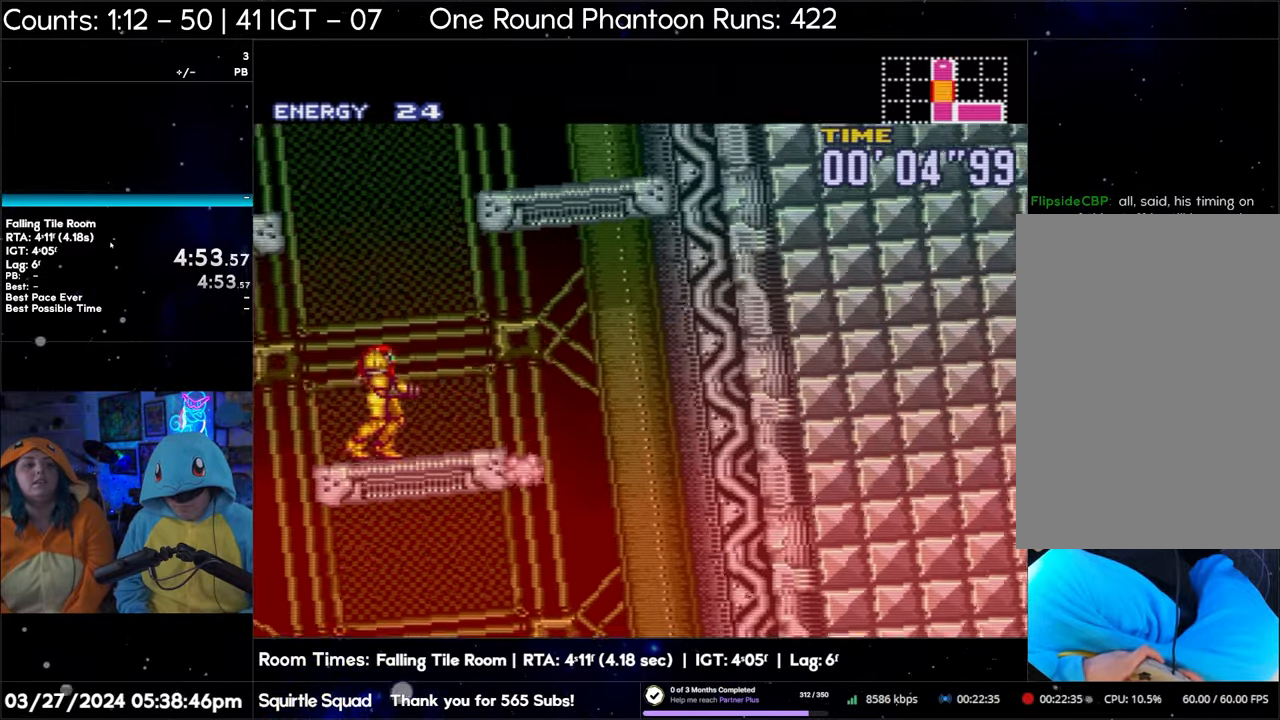
{"buttons": ["B"], "events": []}
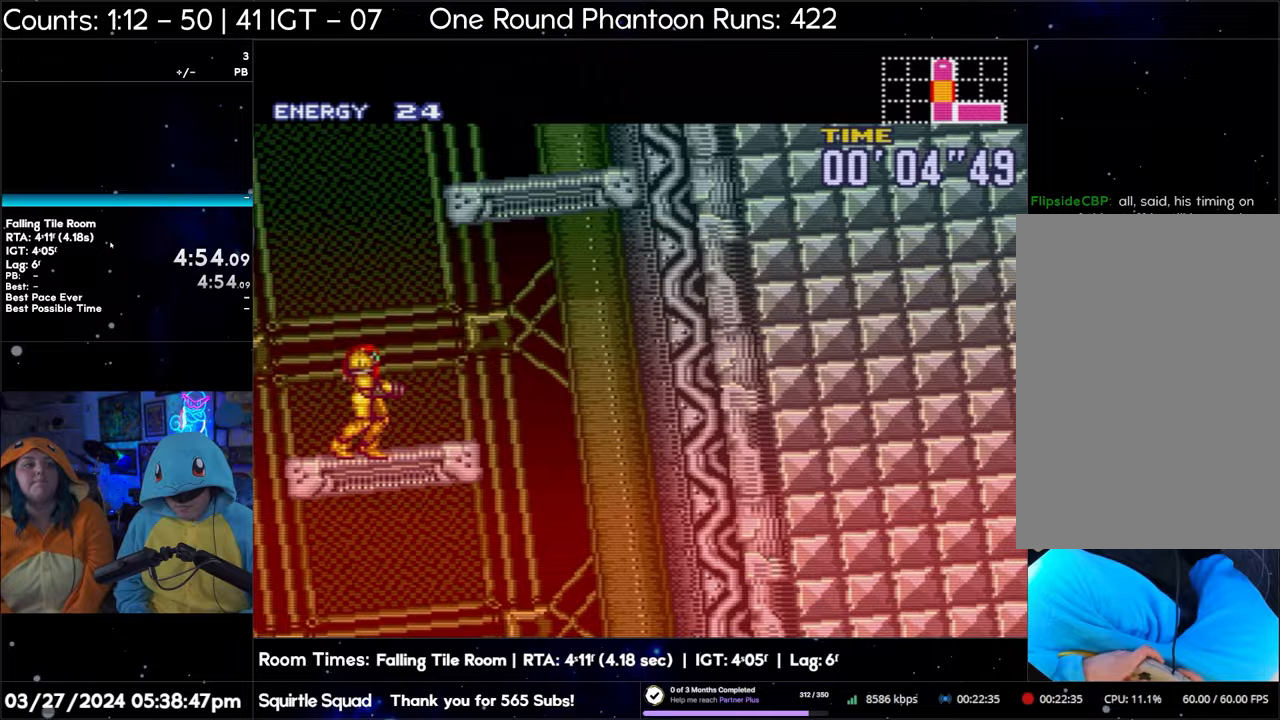
{"buttons": ["B"], "events": []}
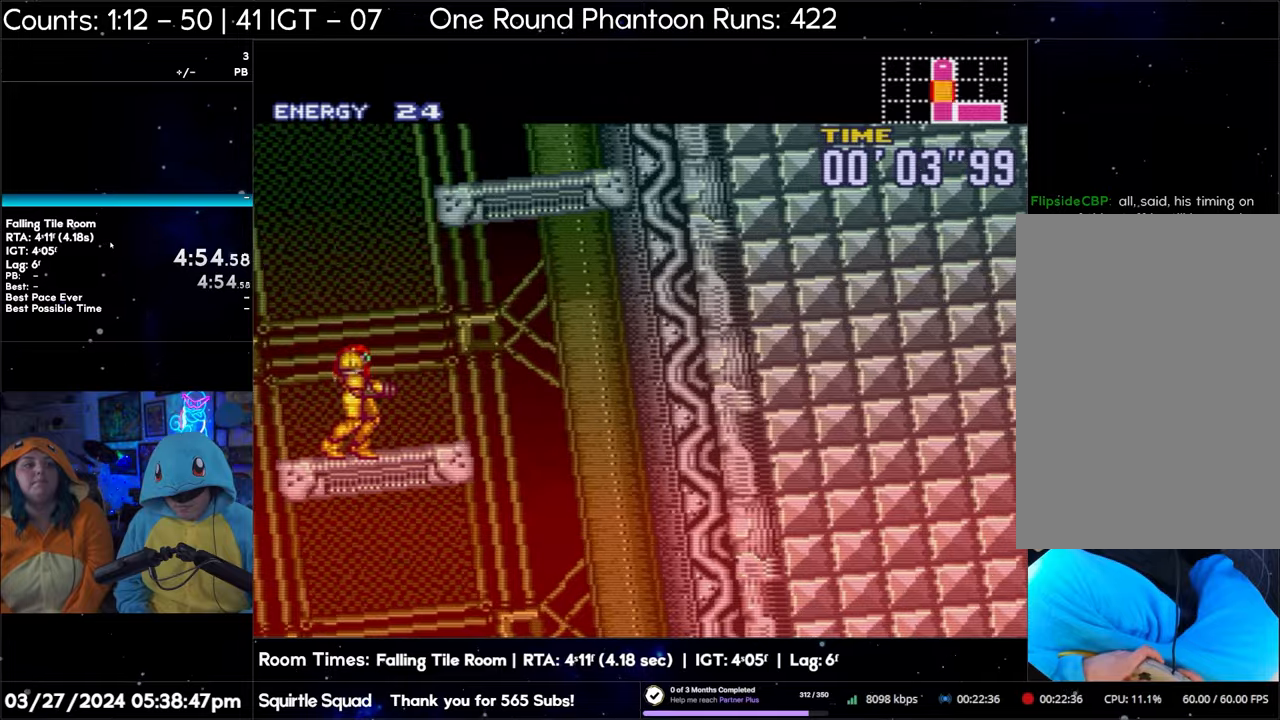
{"buttons": ["B"], "events": []}
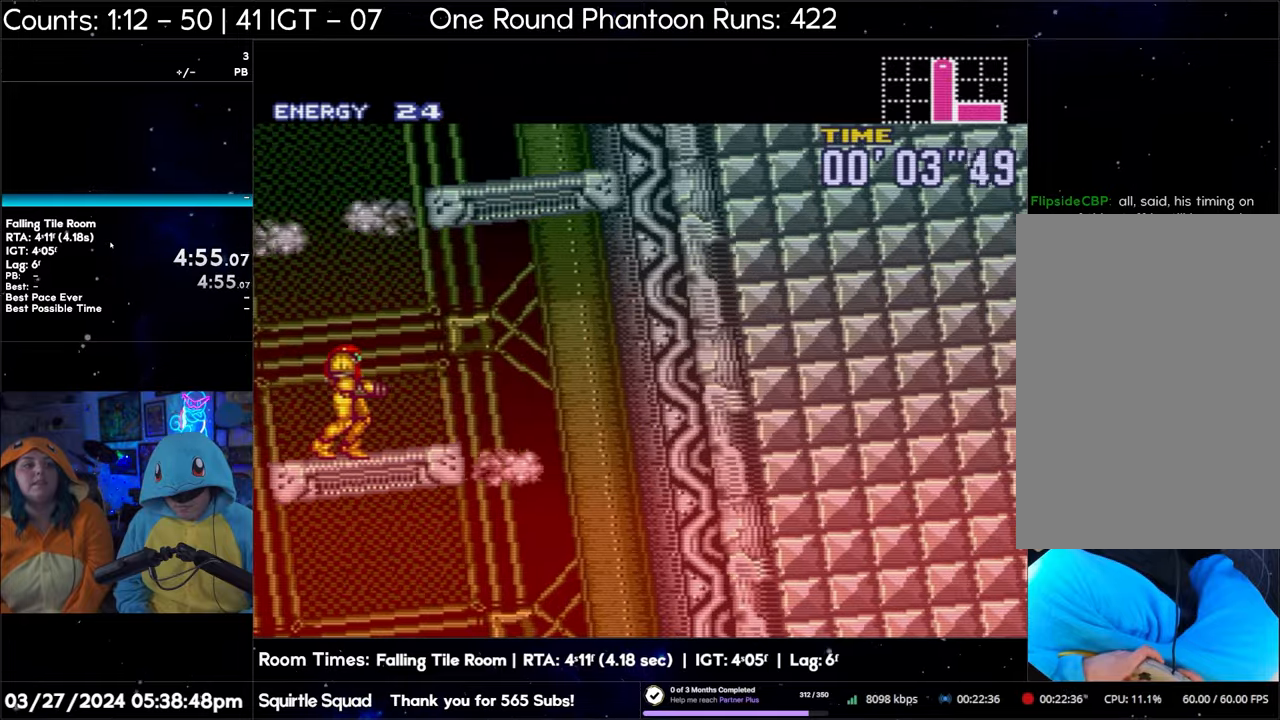
{"buttons": ["B", "DPAD_LEFT"], "events": [[183, "DPAD_LEFT", "down"]]}
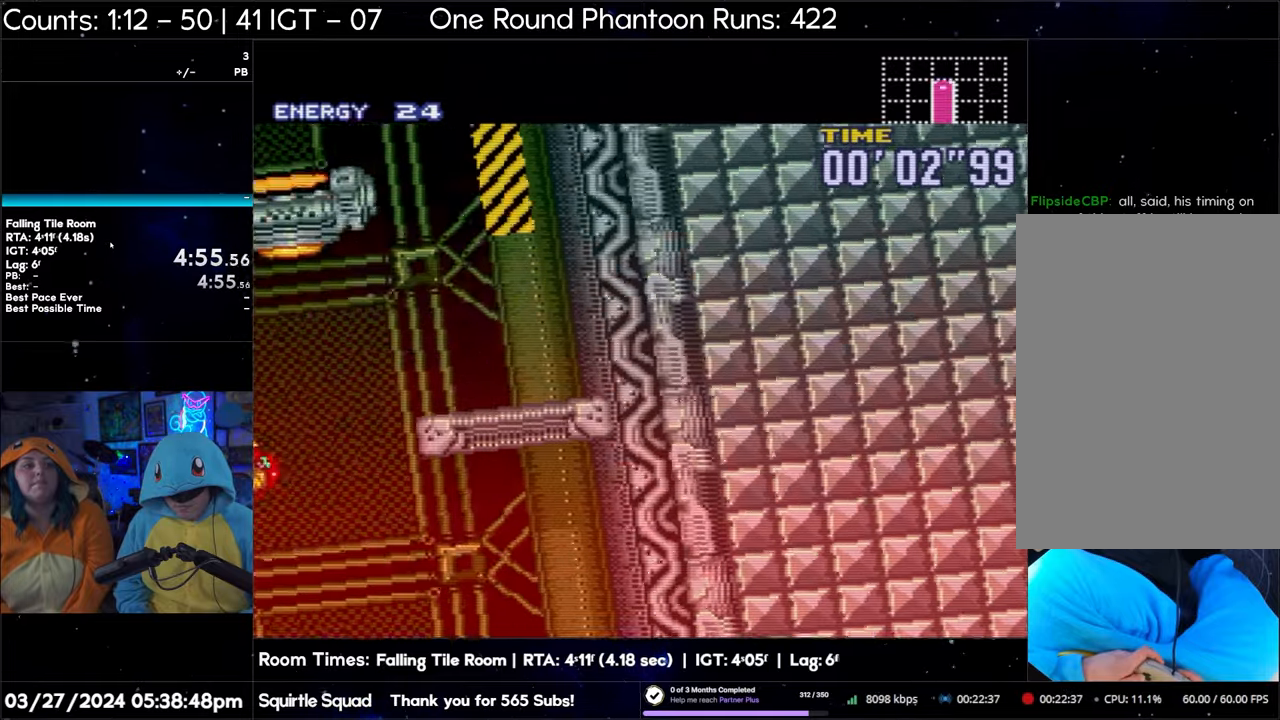
{"buttons": ["B", "DPAD_LEFT"], "events": []}
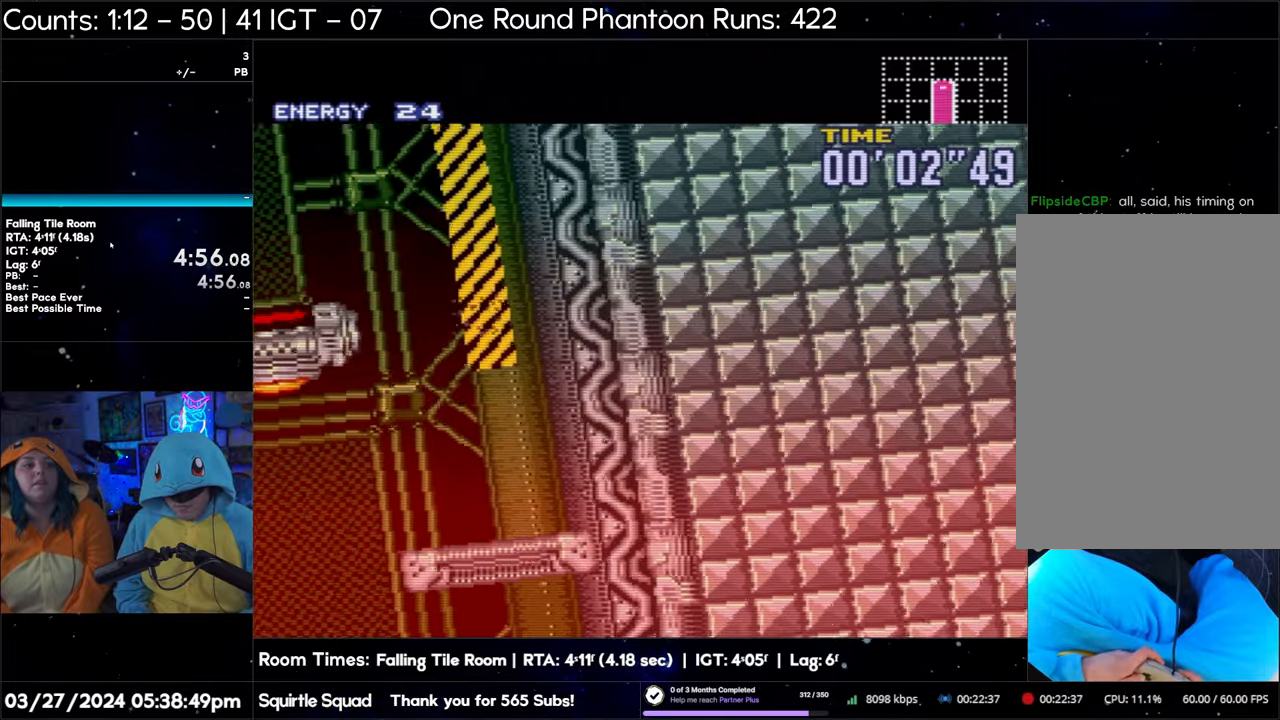
{"buttons": ["B"], "events": [[217, "DPAD_LEFT", "up"]]}
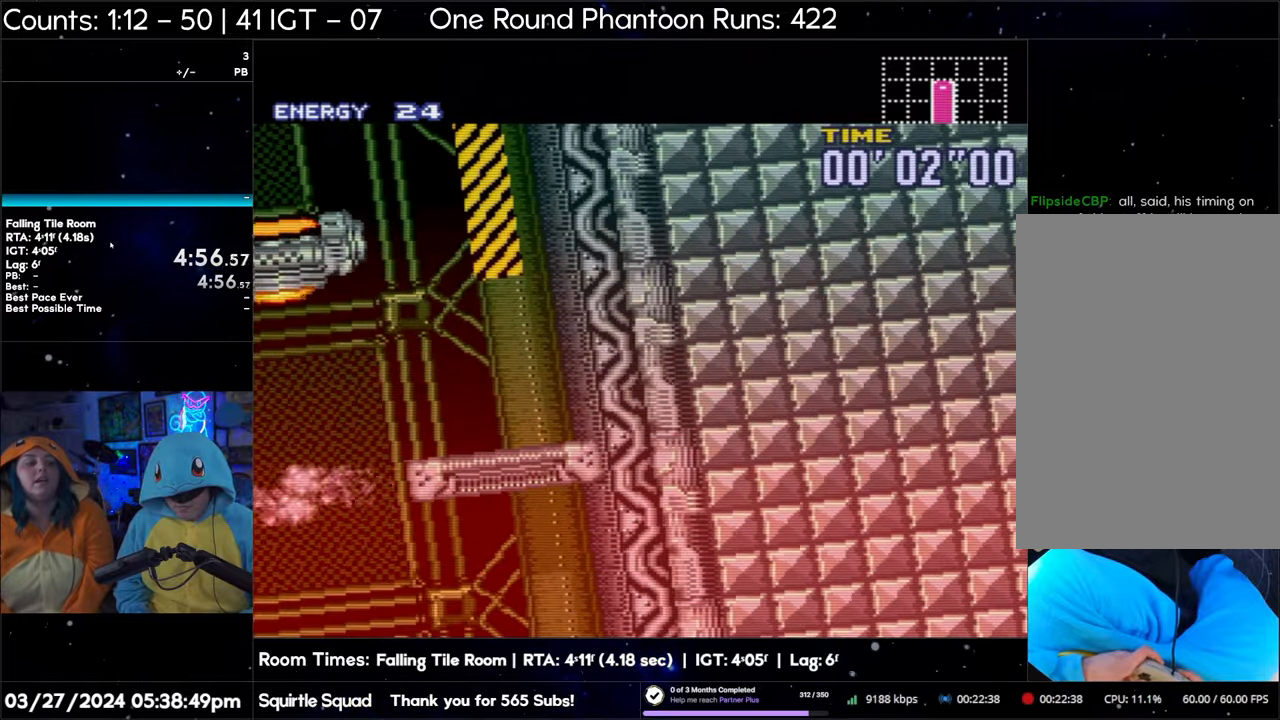
{"buttons": ["B"], "events": []}
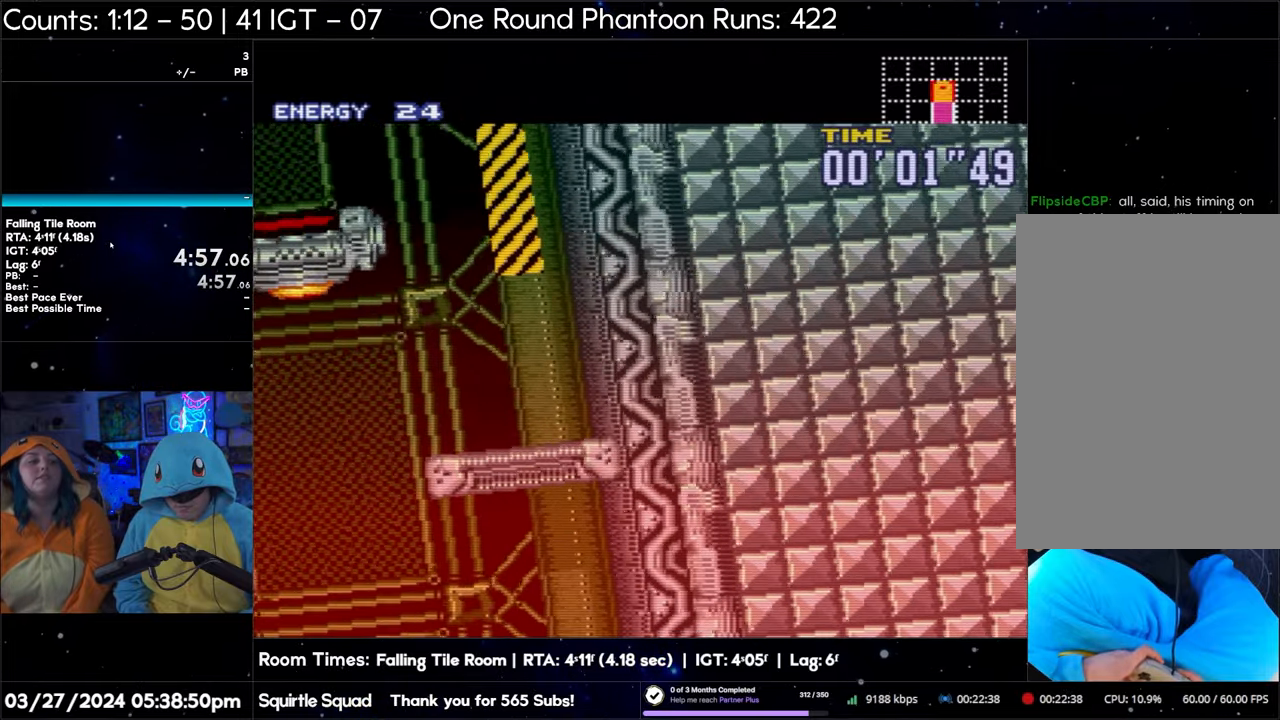
{"buttons": ["B"], "events": []}
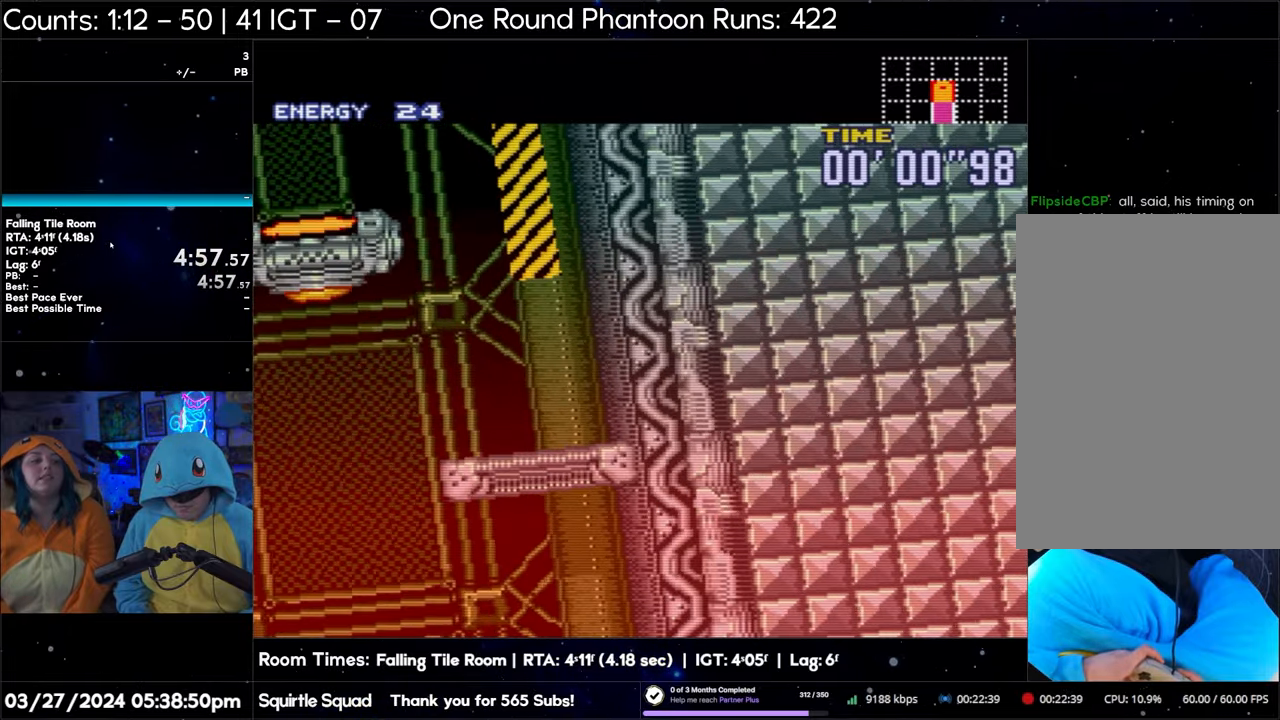
{"buttons": ["B"], "events": [[33, "B", "up"], [117, "B", "down"], [200, "B", "up"], [250, "B", "down"]]}
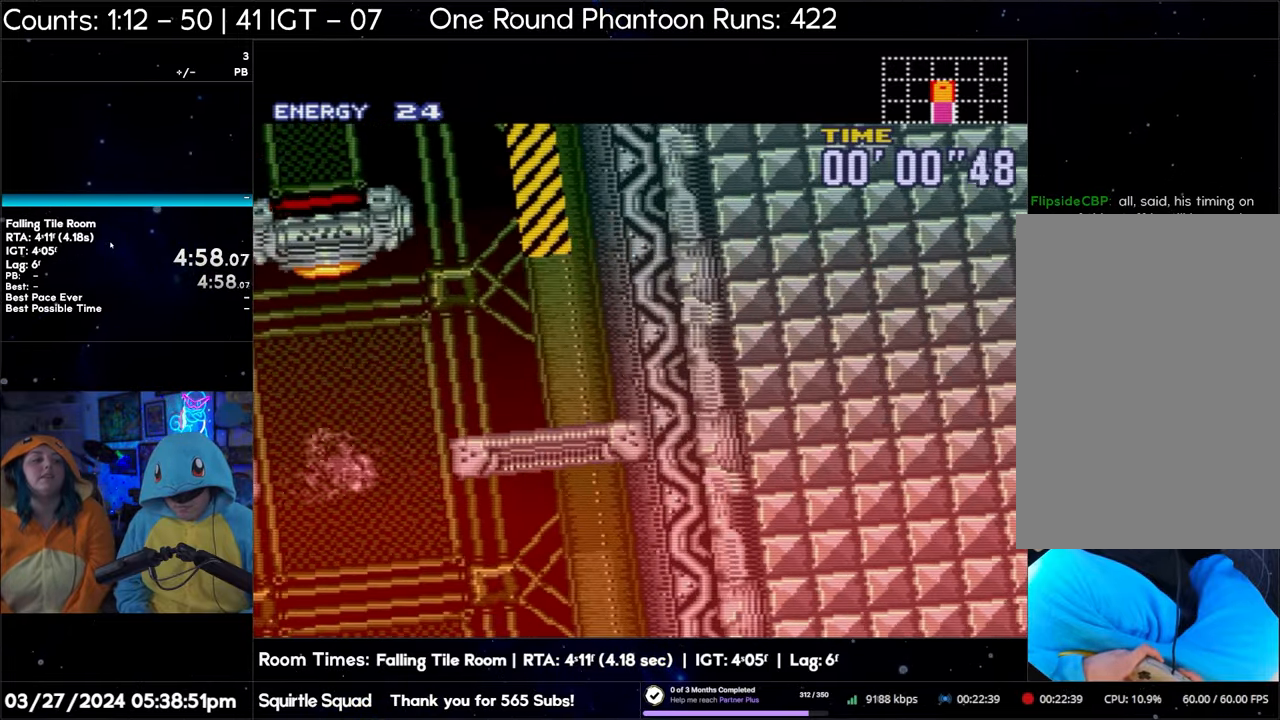
{"buttons": ["B"], "events": []}
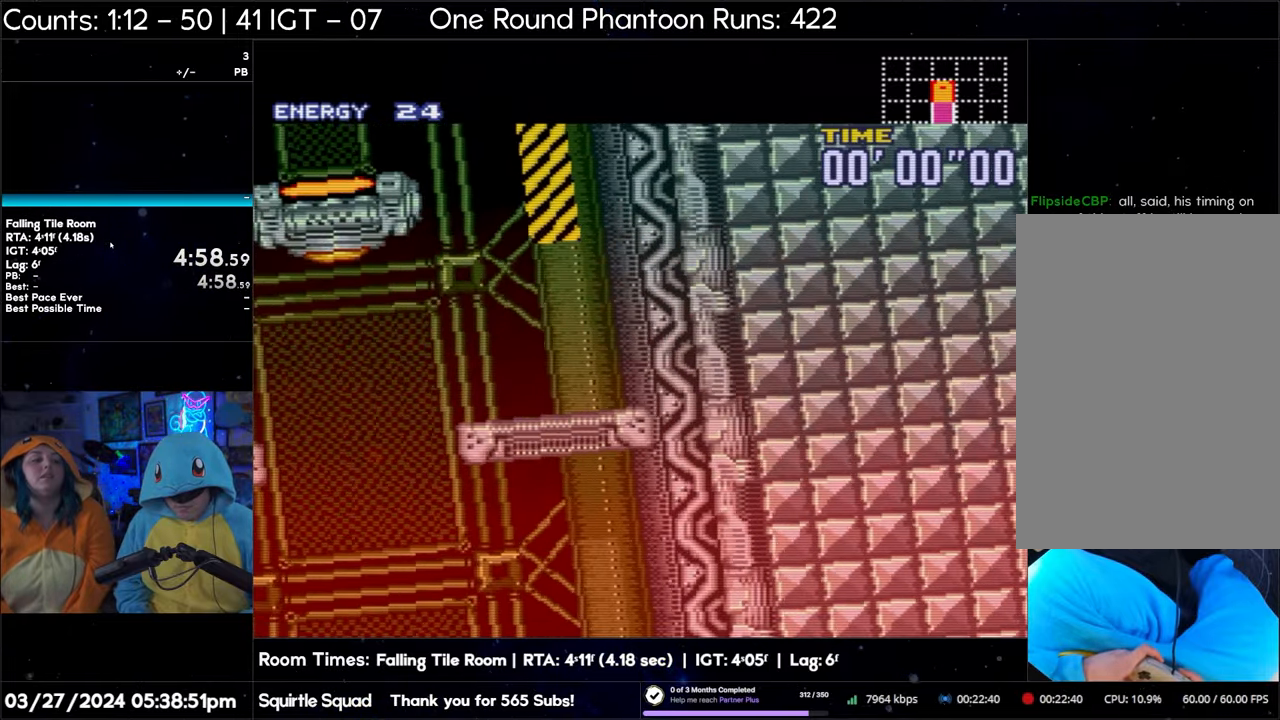
{"buttons": ["B", "DPAD_RIGHT"], "events": [[100, "DPAD_RIGHT", "down"]]}
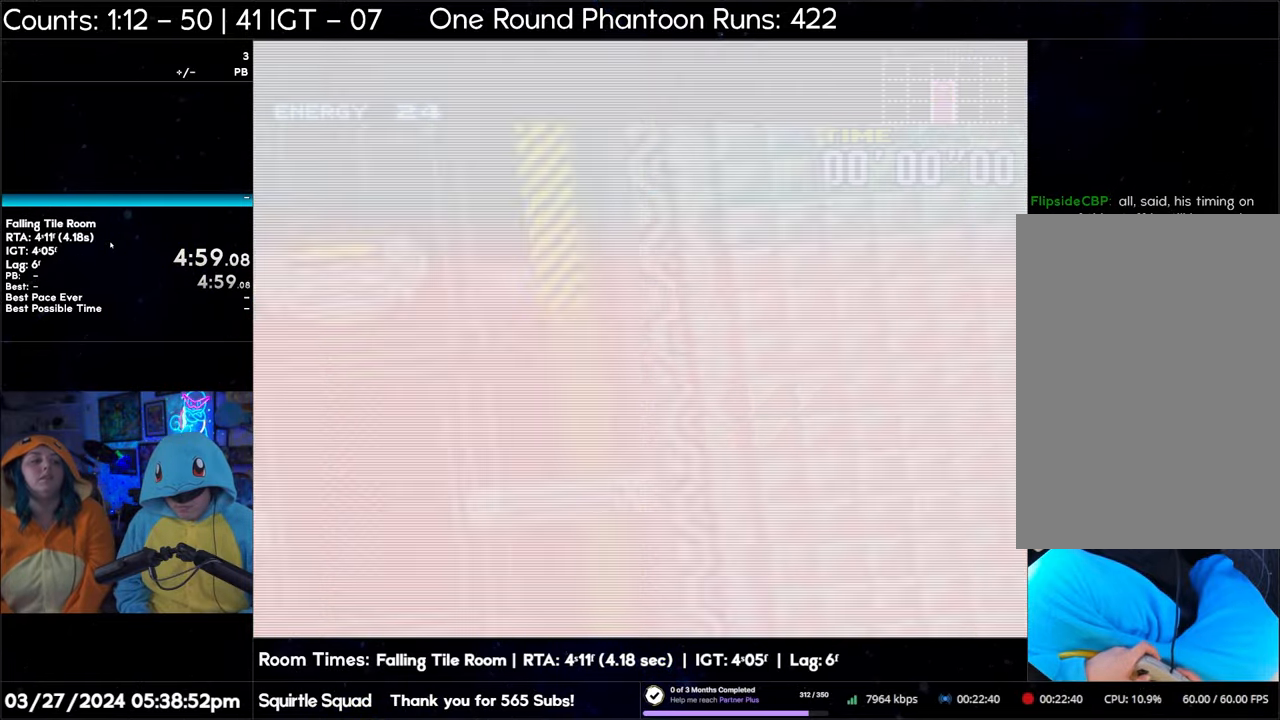
{"buttons": ["B", "DPAD_RIGHT"], "events": []}
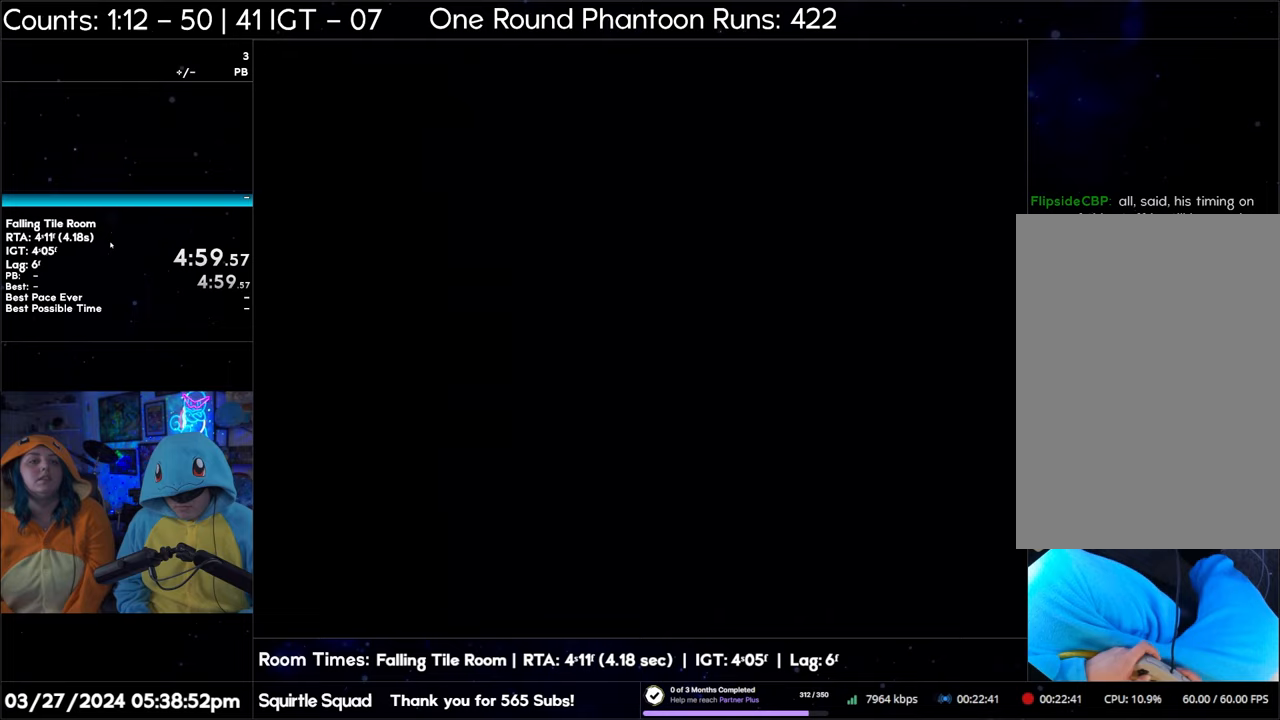
{"buttons": [], "events": [[167, "B", "up"], [167, "DPAD_RIGHT", "up"]]}
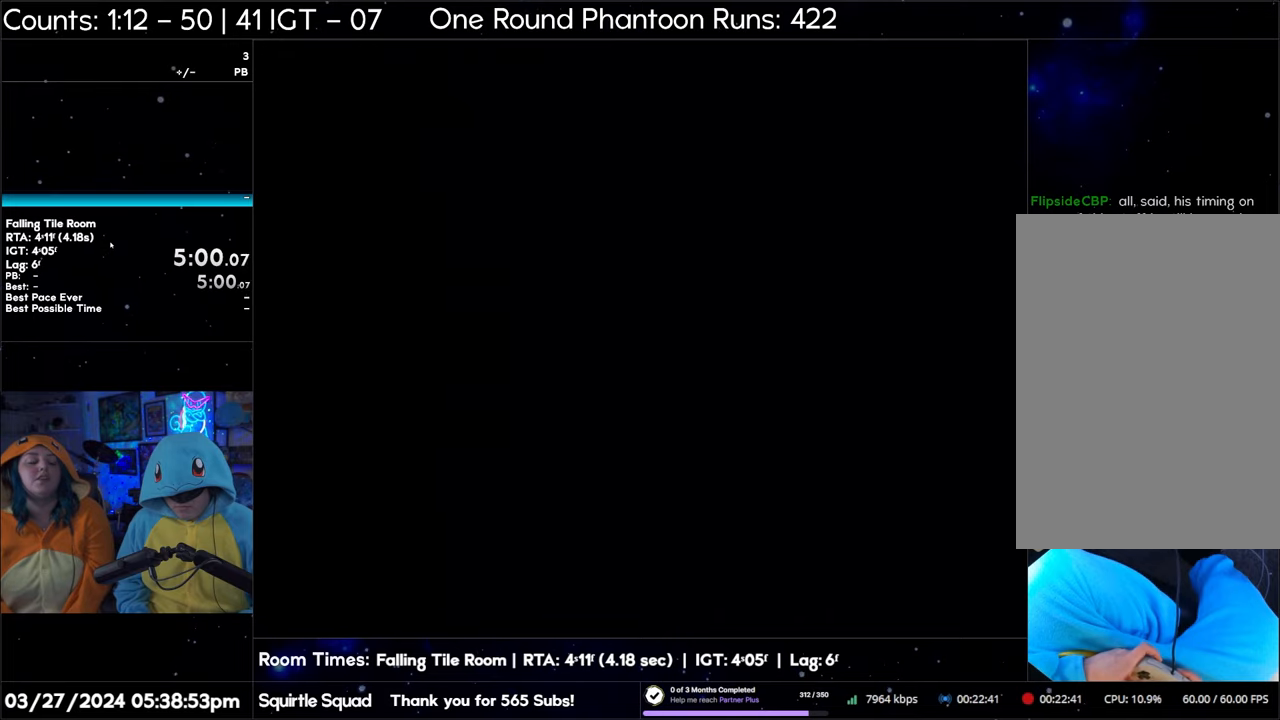
{"buttons": [], "events": [[33, "B", "down"], [467, "B", "up"]]}
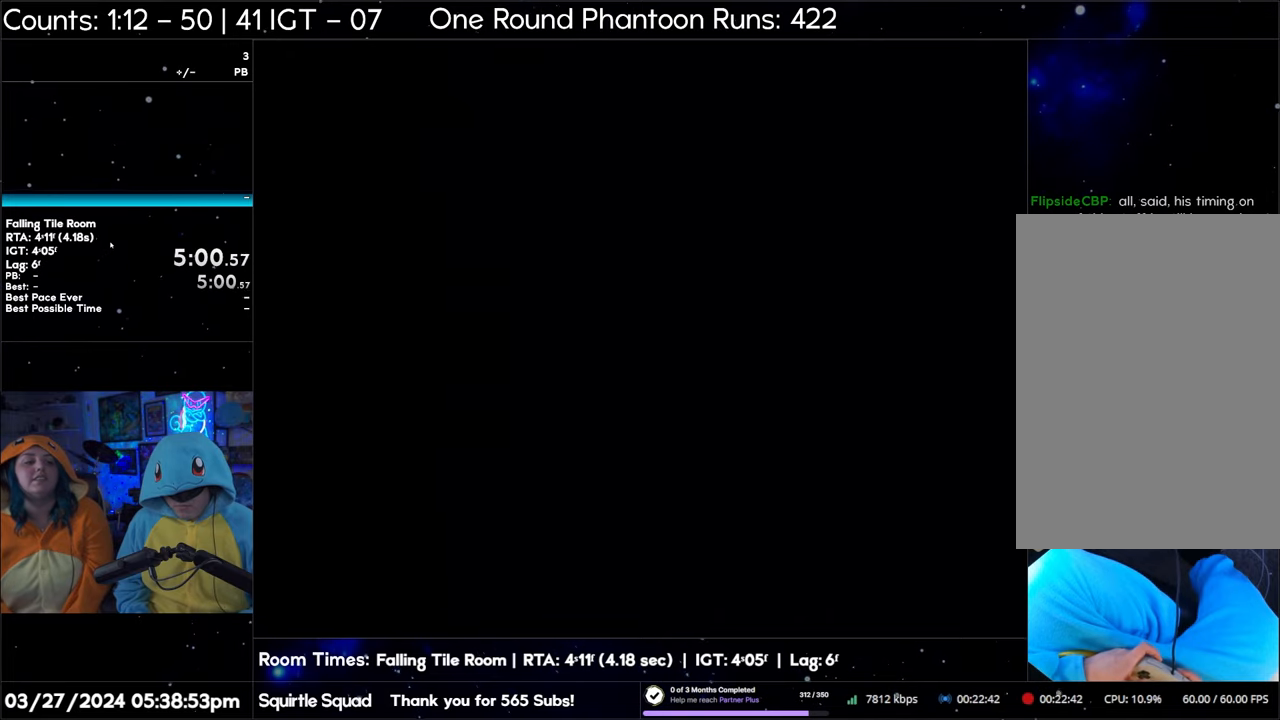
{"buttons": ["B"], "events": [[267, "B", "down"]]}
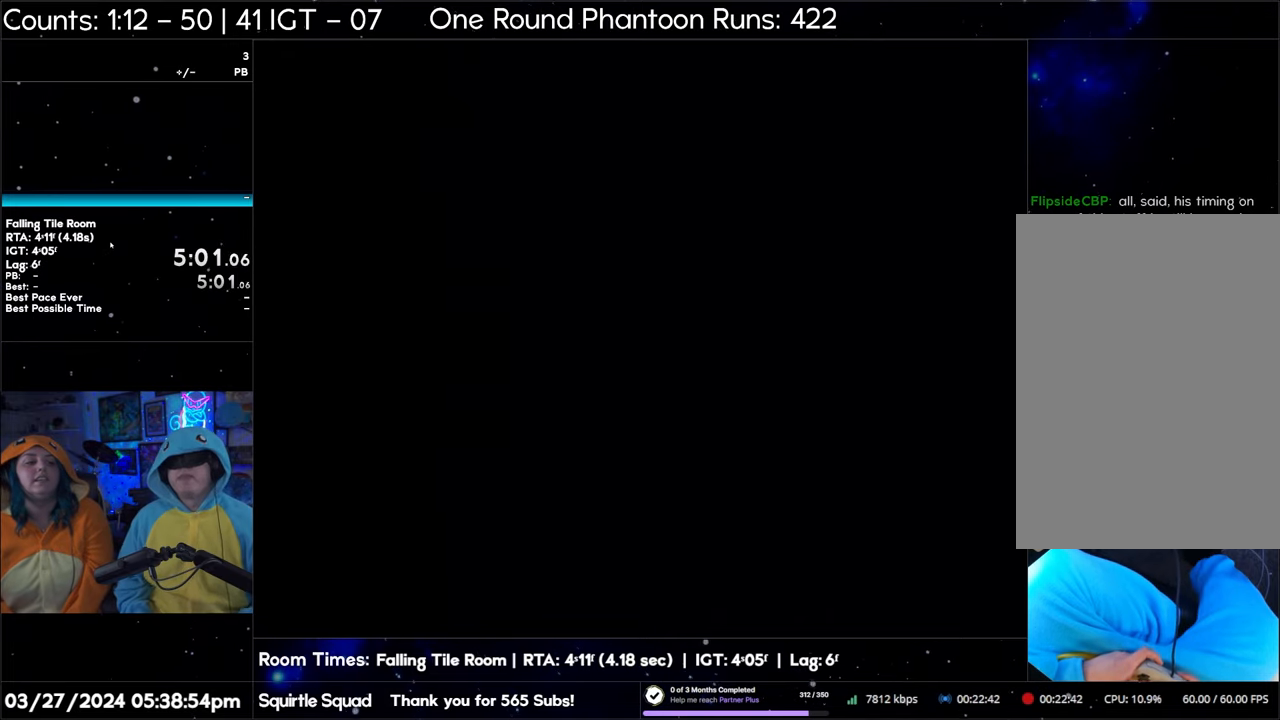
{"buttons": ["B"], "events": []}
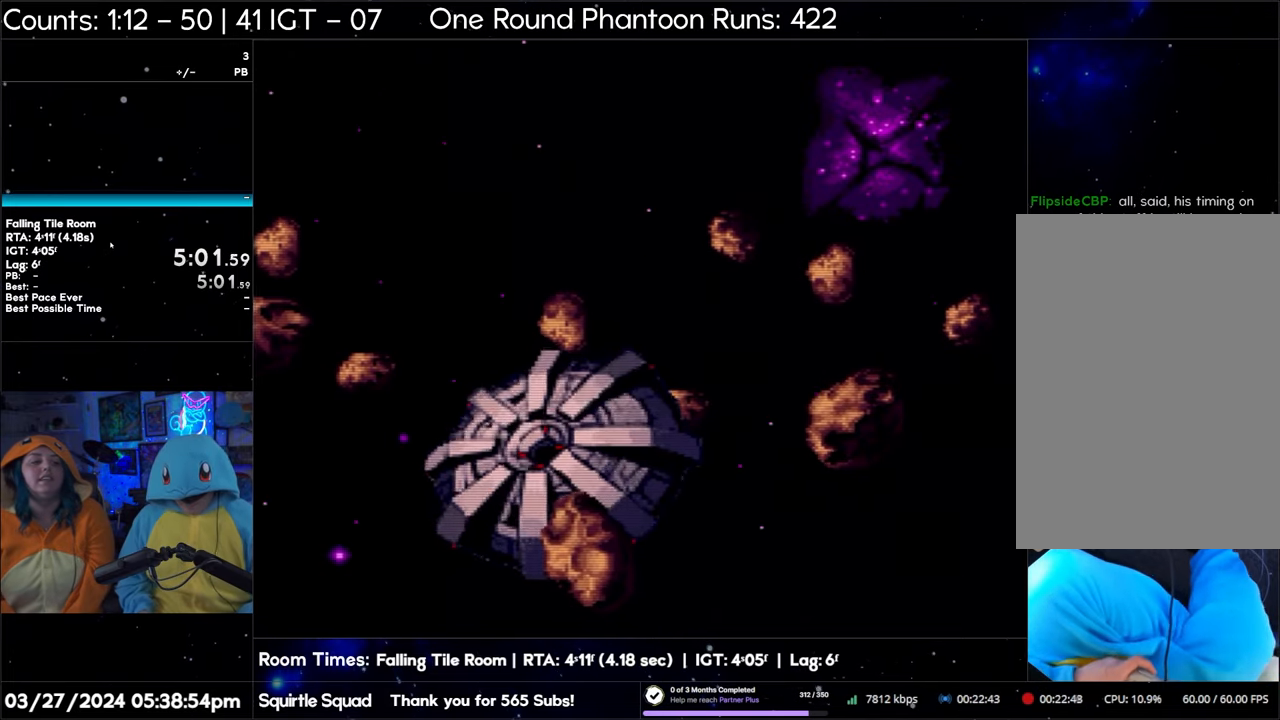
{"buttons": ["B"], "events": []}
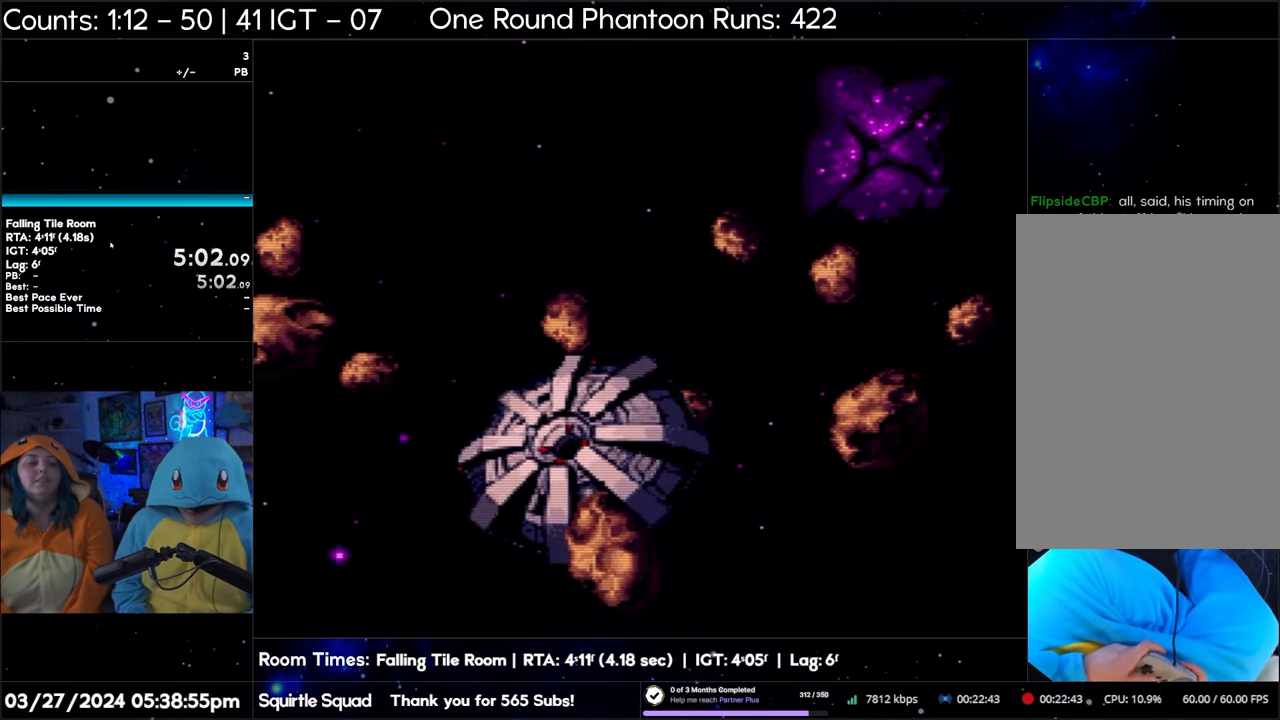
{"buttons": ["B"], "events": []}
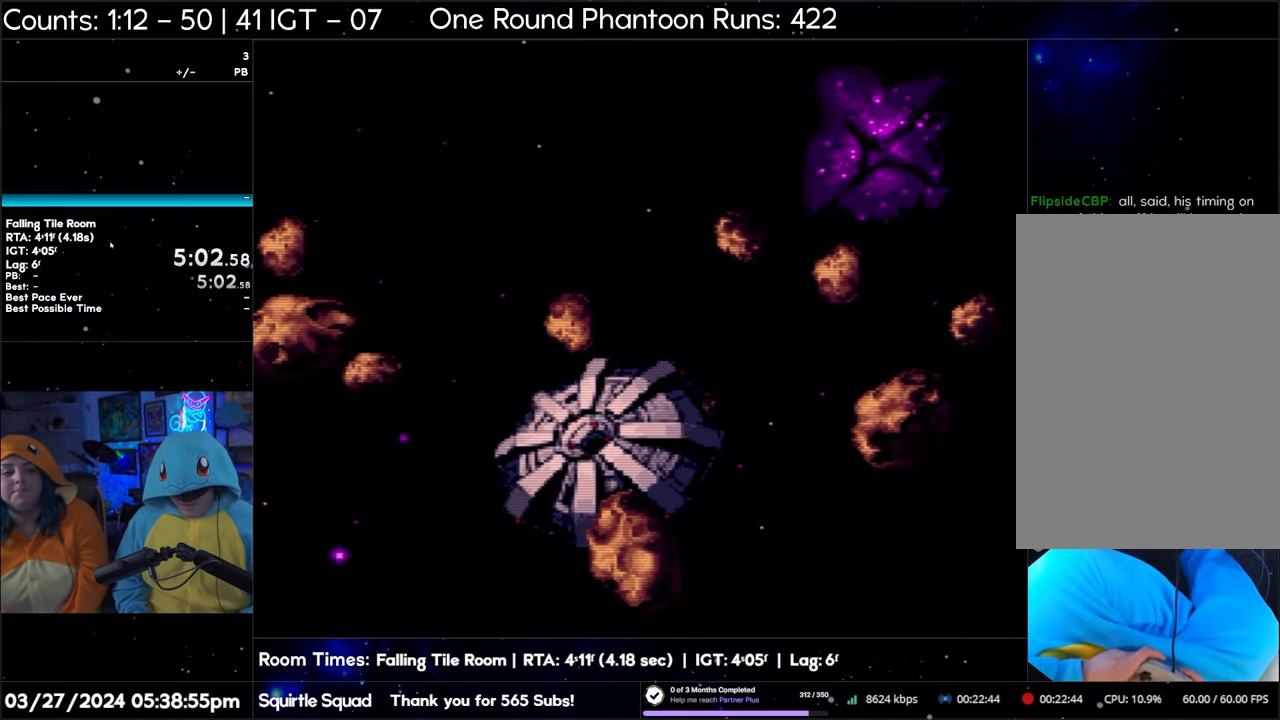
{"buttons": ["B"], "events": []}
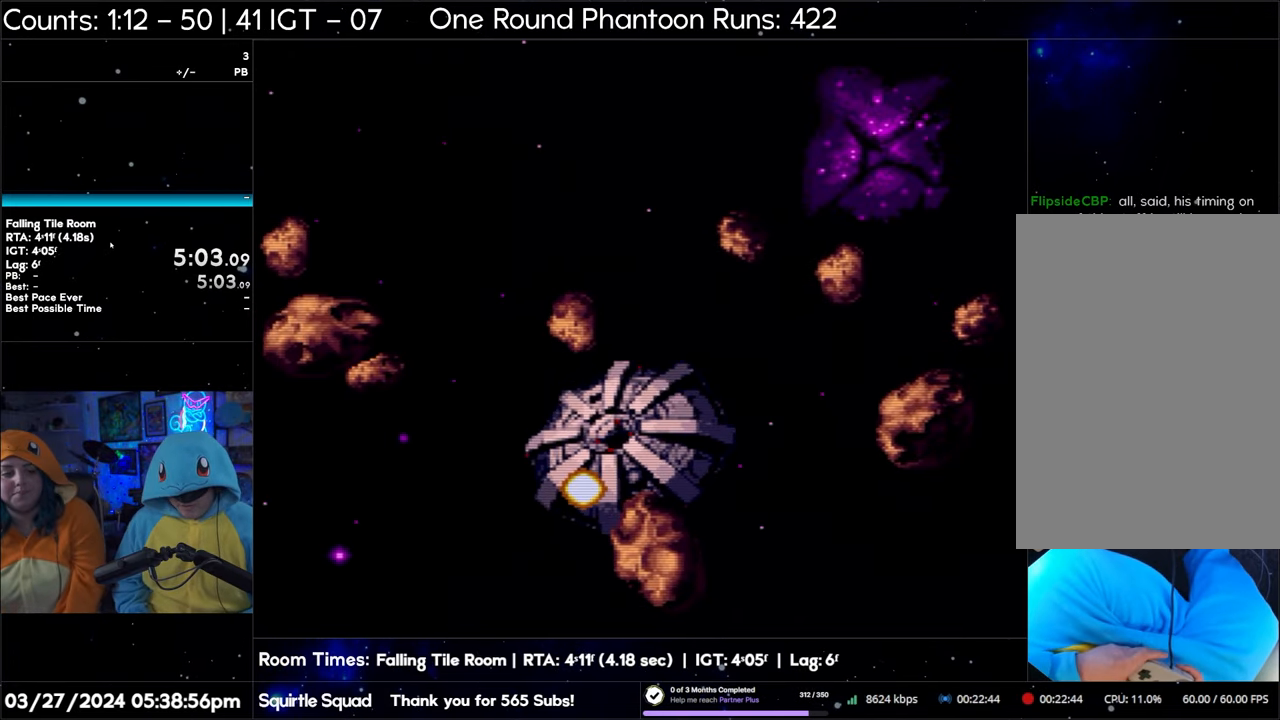
{"buttons": ["B"], "events": []}
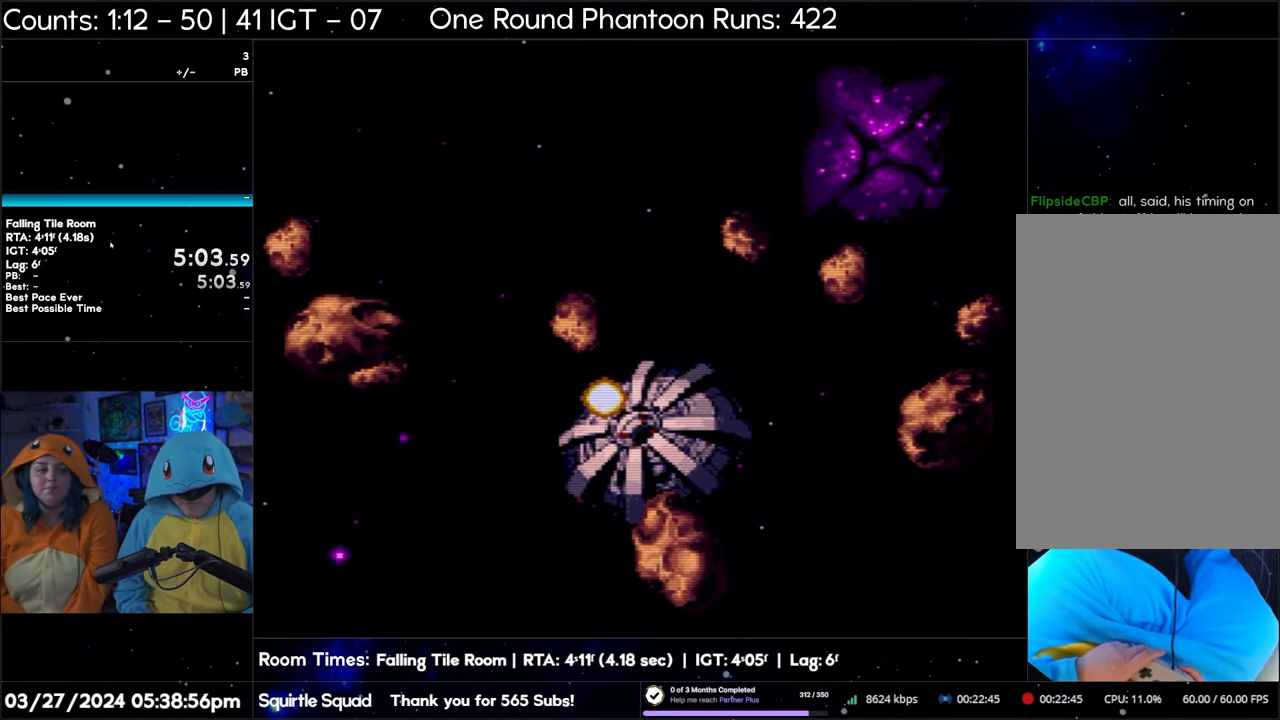
{"buttons": [], "events": [[17, "B", "up"]]}